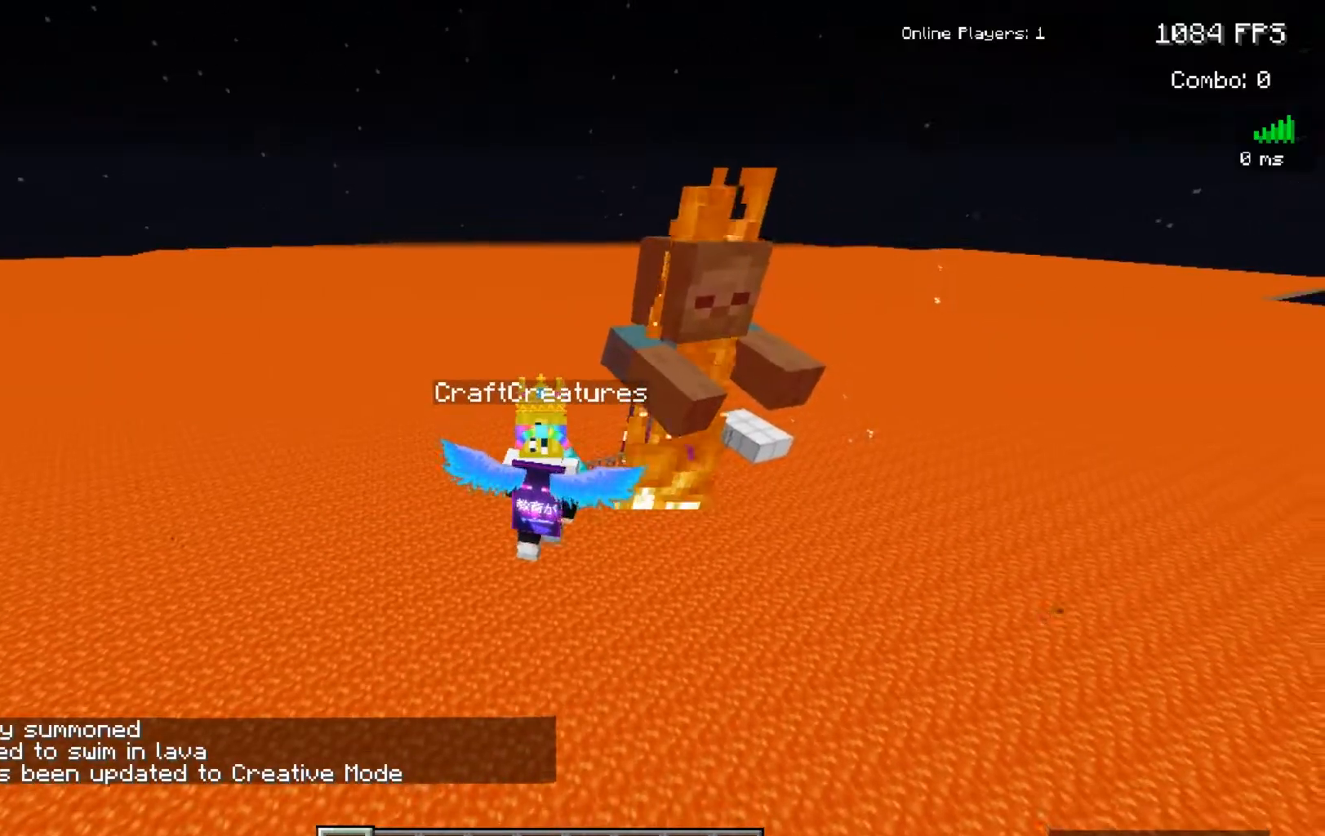
Gameplay with keyboard and mouse; each line is a JSON object with the keys and mouse buttons held at the frame after it. "events" lists presses ("down") and releases ("up") of "a", "d", "s", "space", "w", "mouse_left" and "mouse_right" between this image and that frame as [ms after this image, input, new state], when the widget could be followed in between. "mouse_left", "mouse_right" = the "left", "right" buttons of the "mouse" list. No other keys are recorded. Fast repeated clicks can show as one long hold. Mouse movement is not recorded.
{"keys": [], "mouse": [], "events": []}
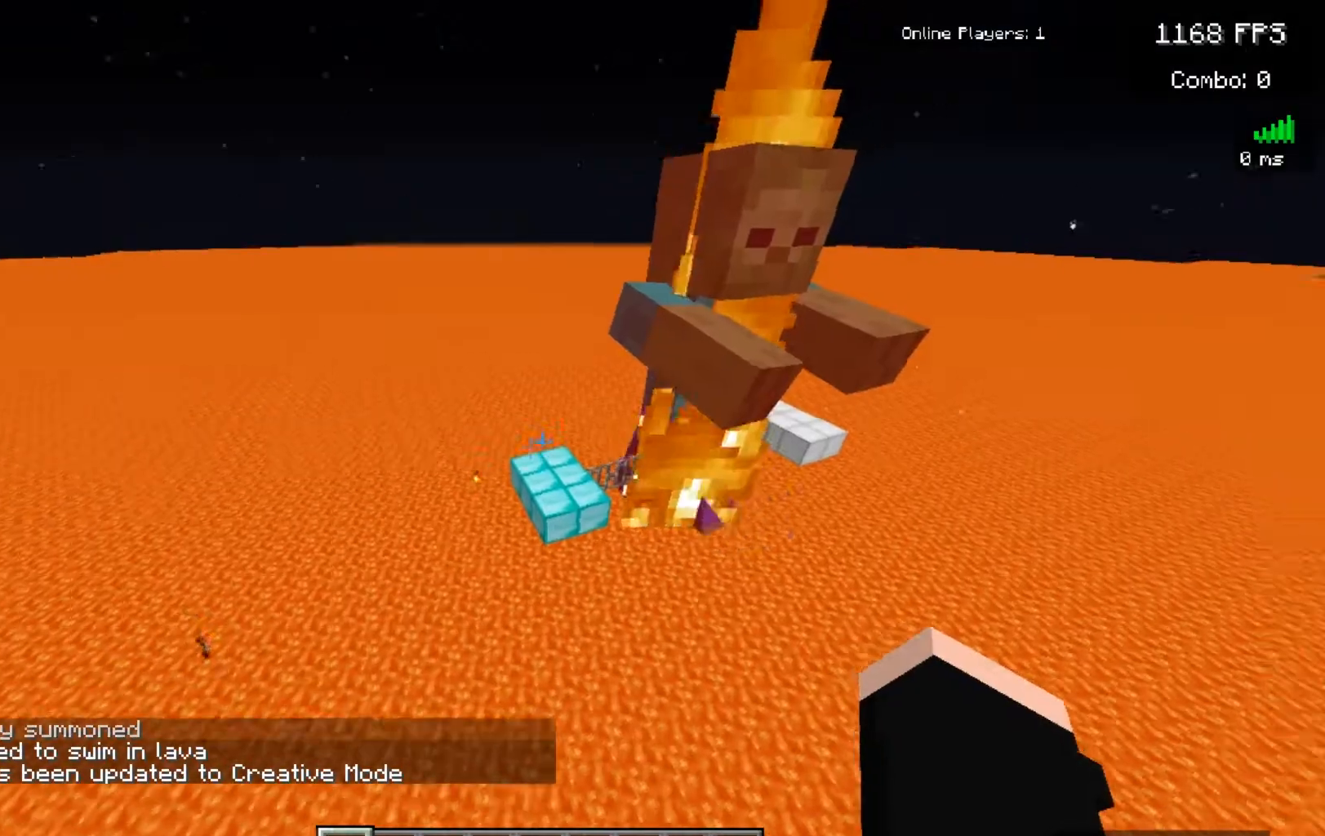
{"keys": [], "mouse": [], "events": []}
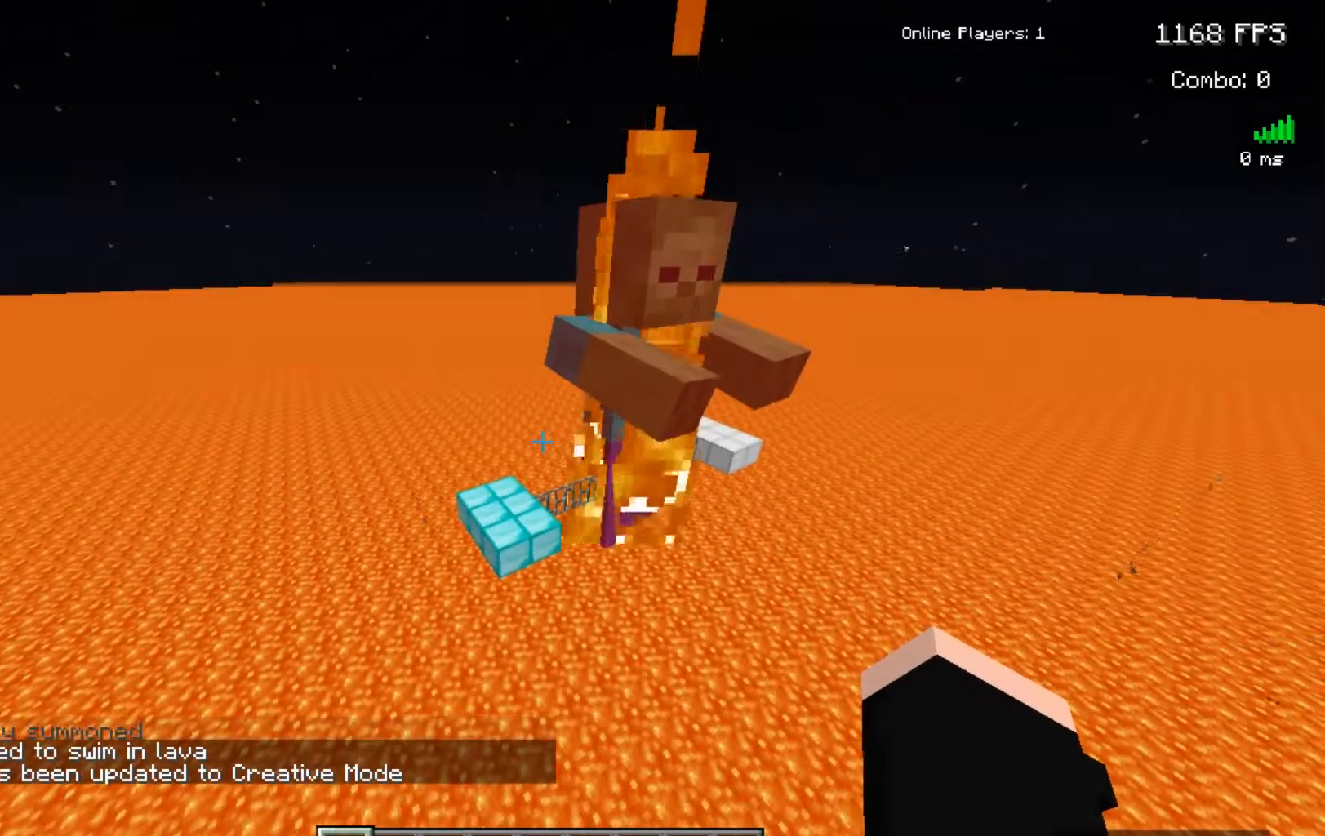
{"keys": [], "mouse": [], "events": []}
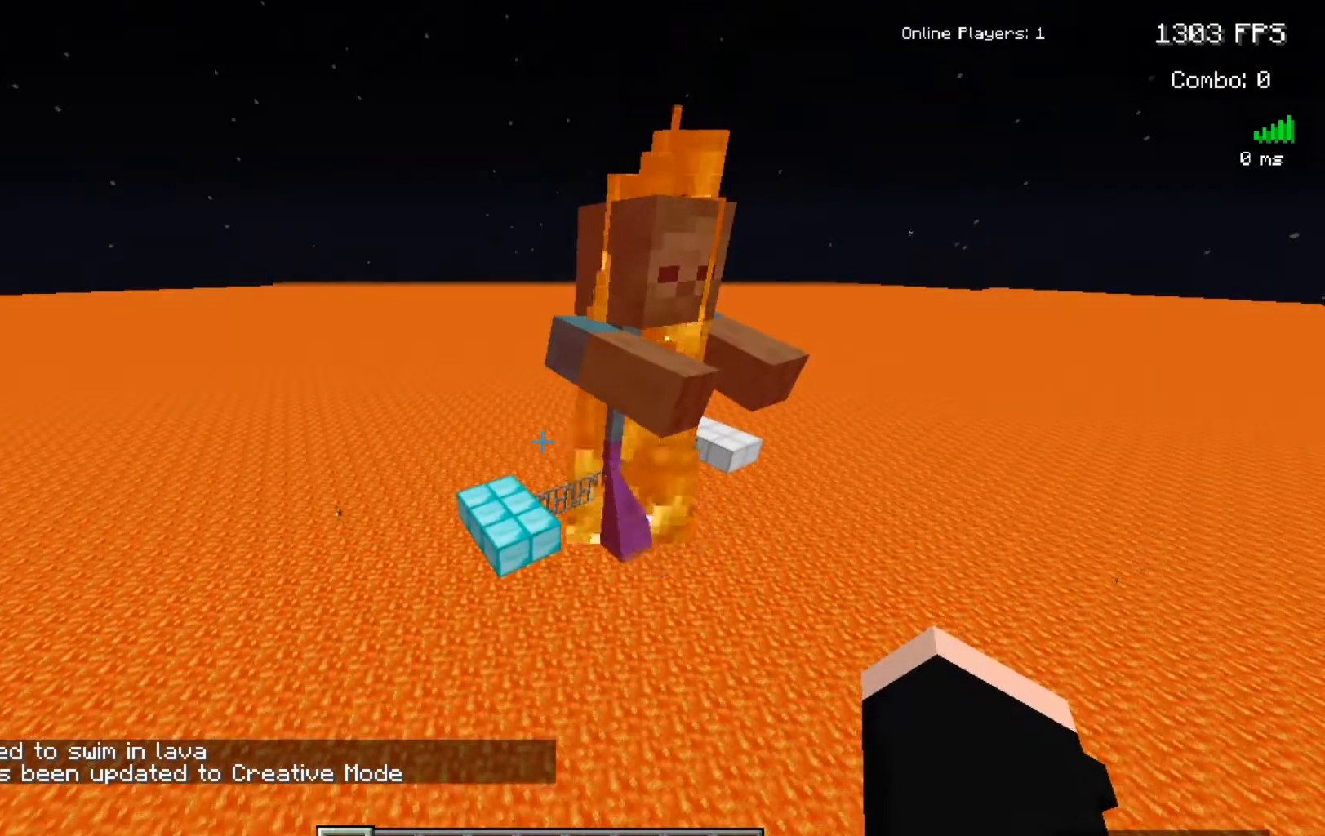
{"keys": [], "mouse": [], "events": []}
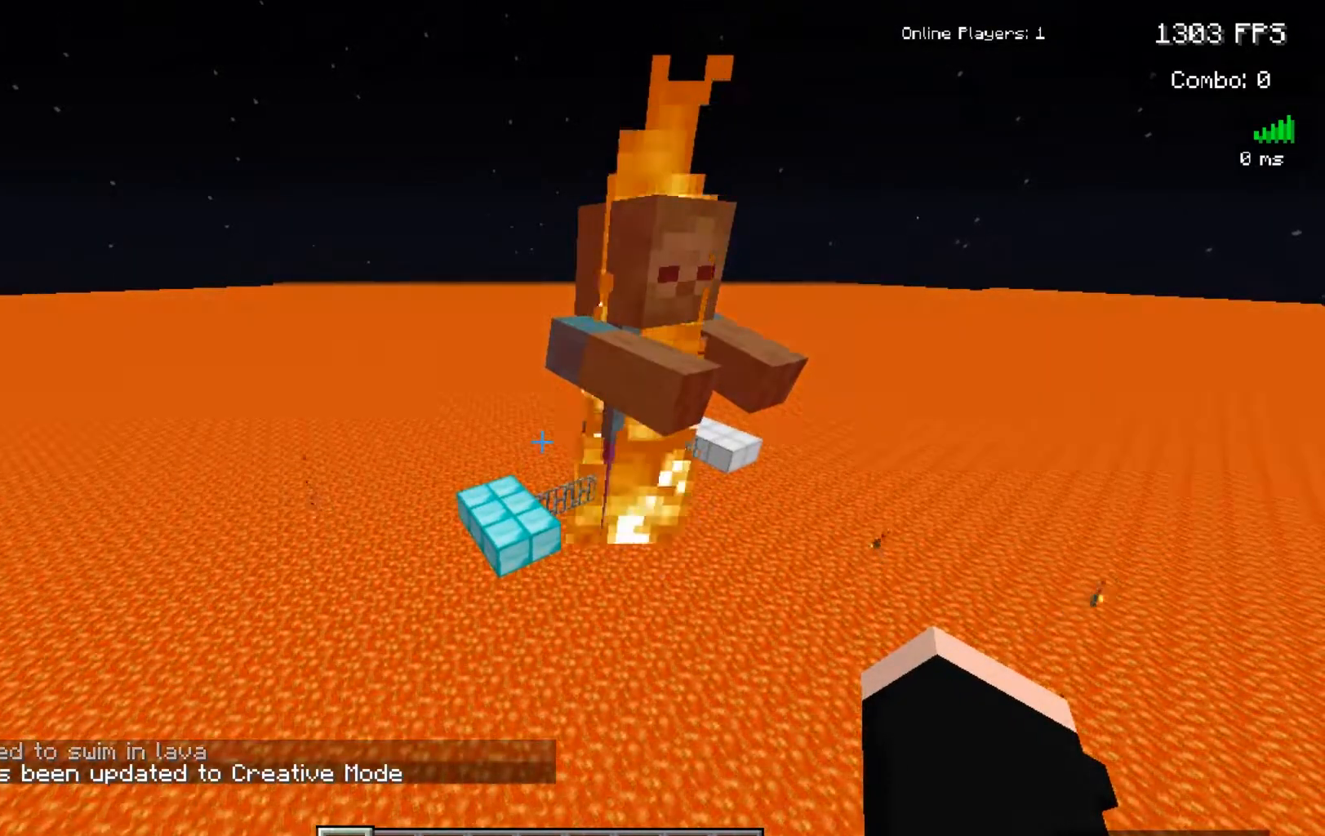
{"keys": [], "mouse": [], "events": []}
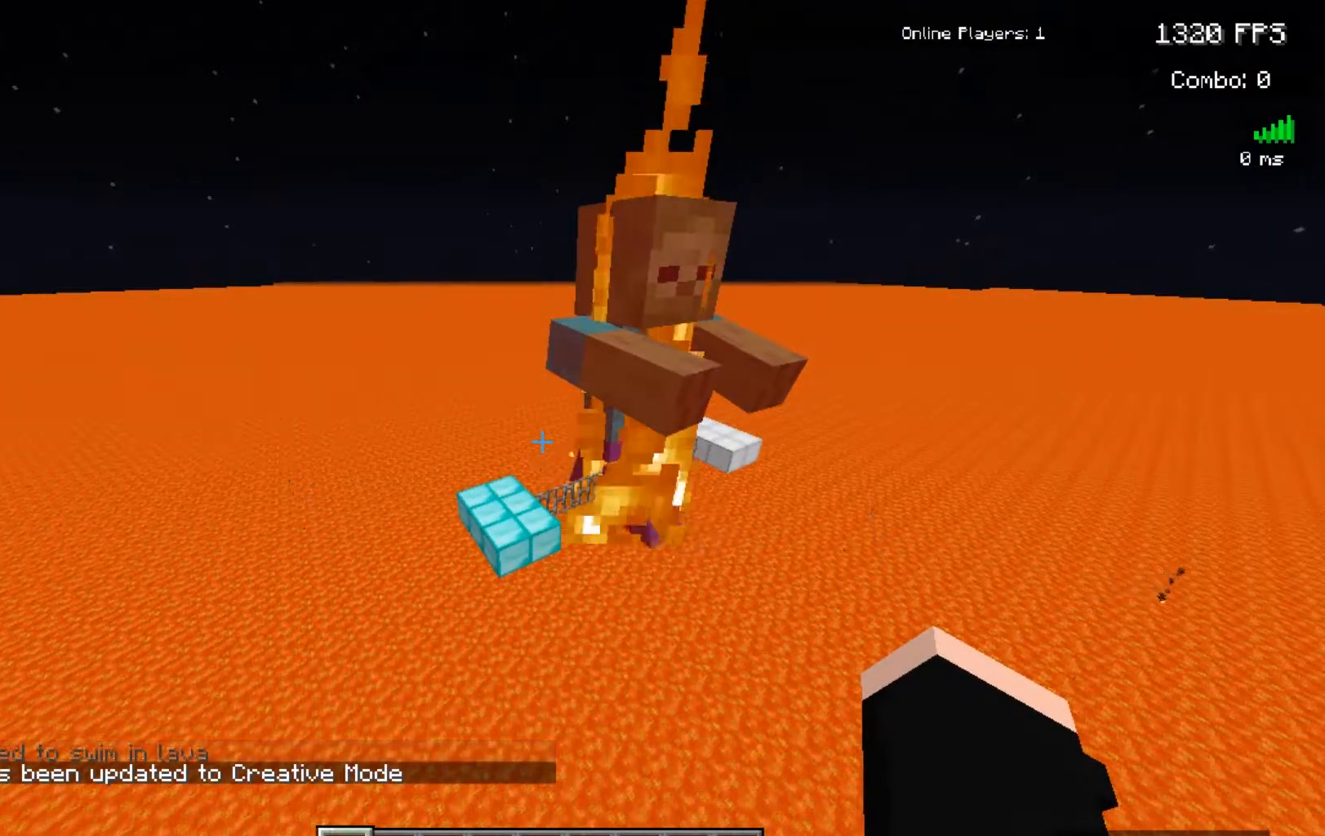
{"keys": [], "mouse": [], "events": []}
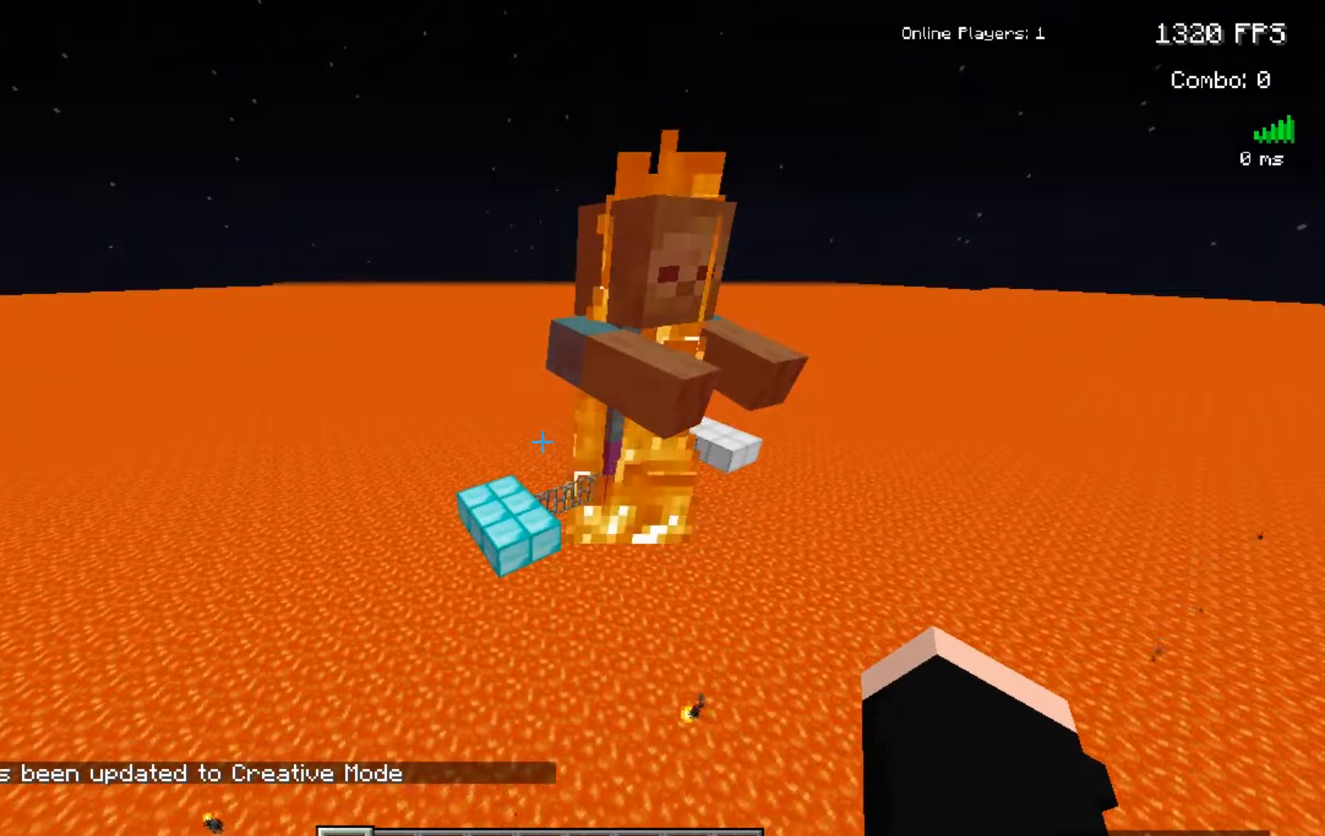
{"keys": [], "mouse": [], "events": []}
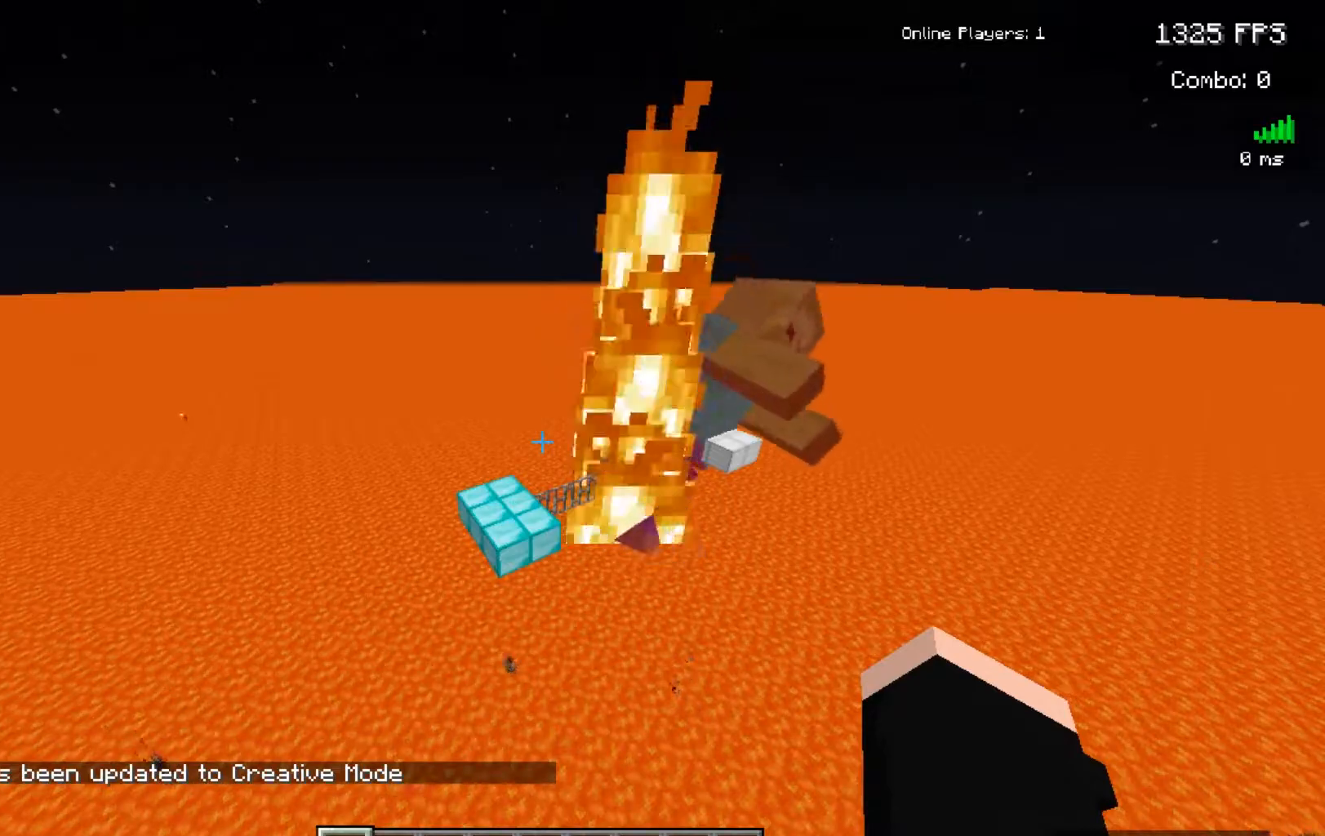
{"keys": [], "mouse": [], "events": []}
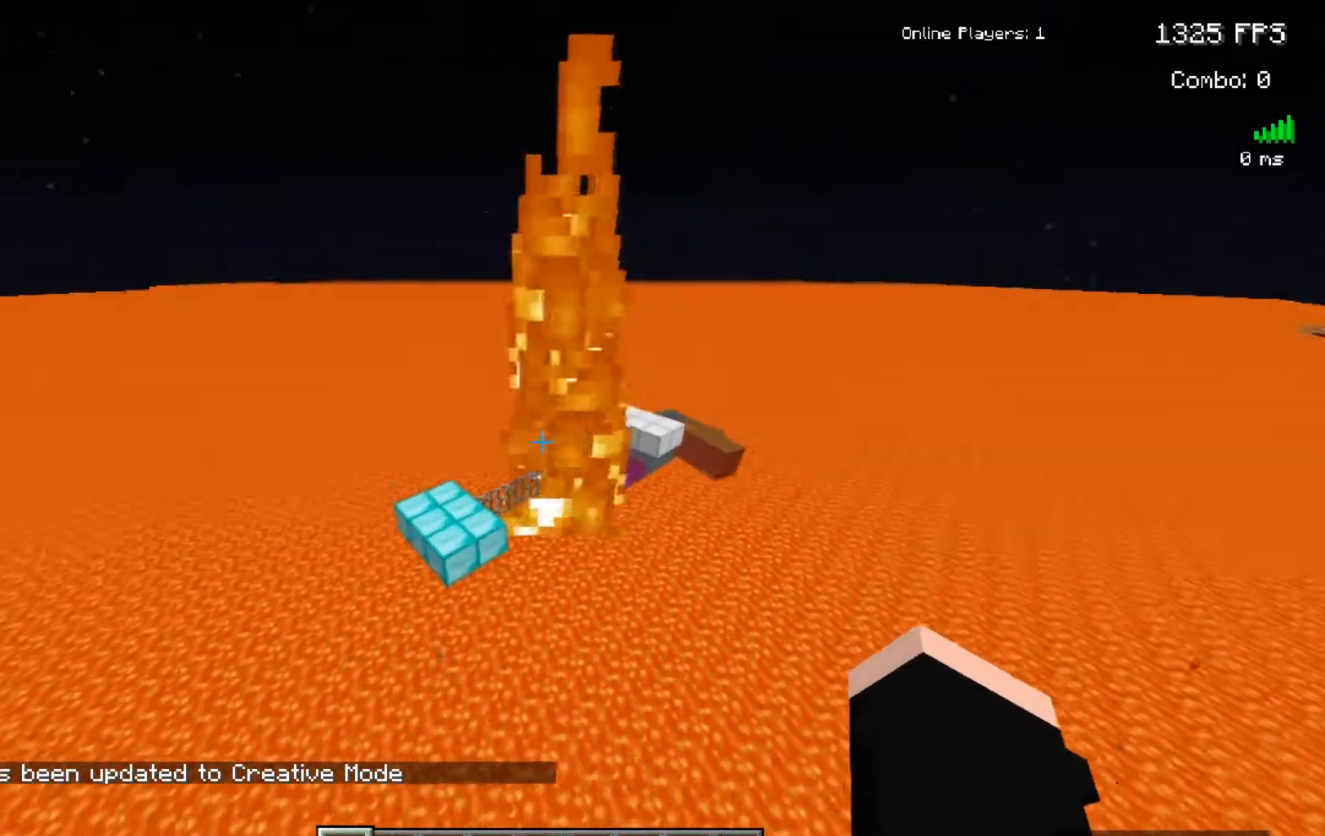
{"keys": ["w"], "mouse": [], "events": [[367, "w", "down"]]}